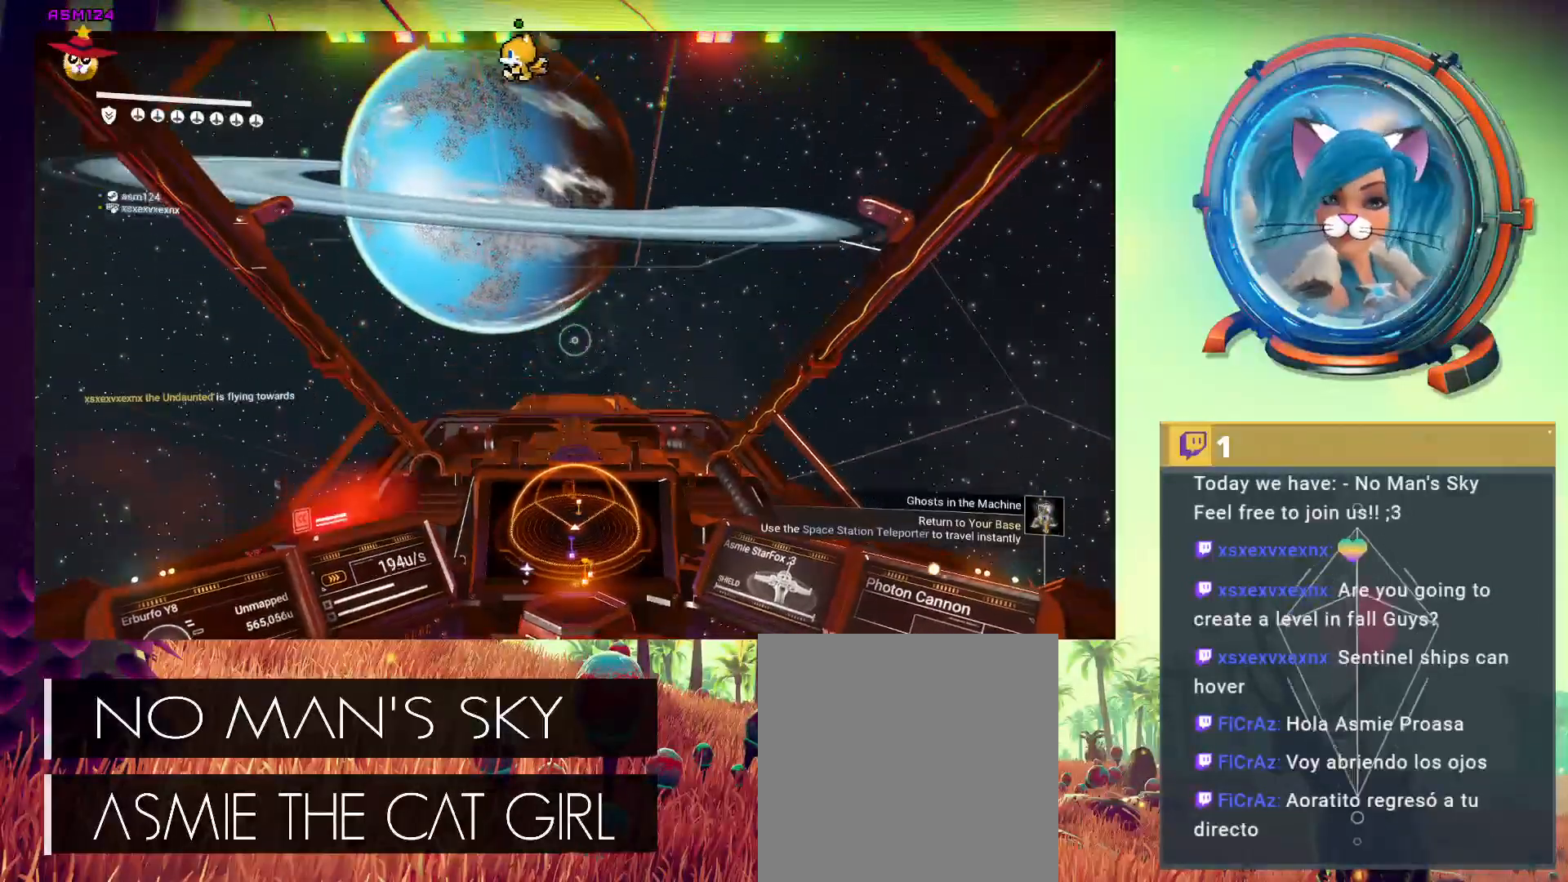
Gameplay with a controller (Xbox layout); each line is a JSON object with the inputs held at the frame after it (dt_ms = milliseconds from this image to that frame). "events" lists button and stick changes between this image and that frame as [ms after this image, input, new state], when the widget could be followed in between. Not read: L3 R3 TOUCHPAD other_buttons right_stick.
{"dt_ms": 500, "buttons": [], "left_stick": "center", "events": []}
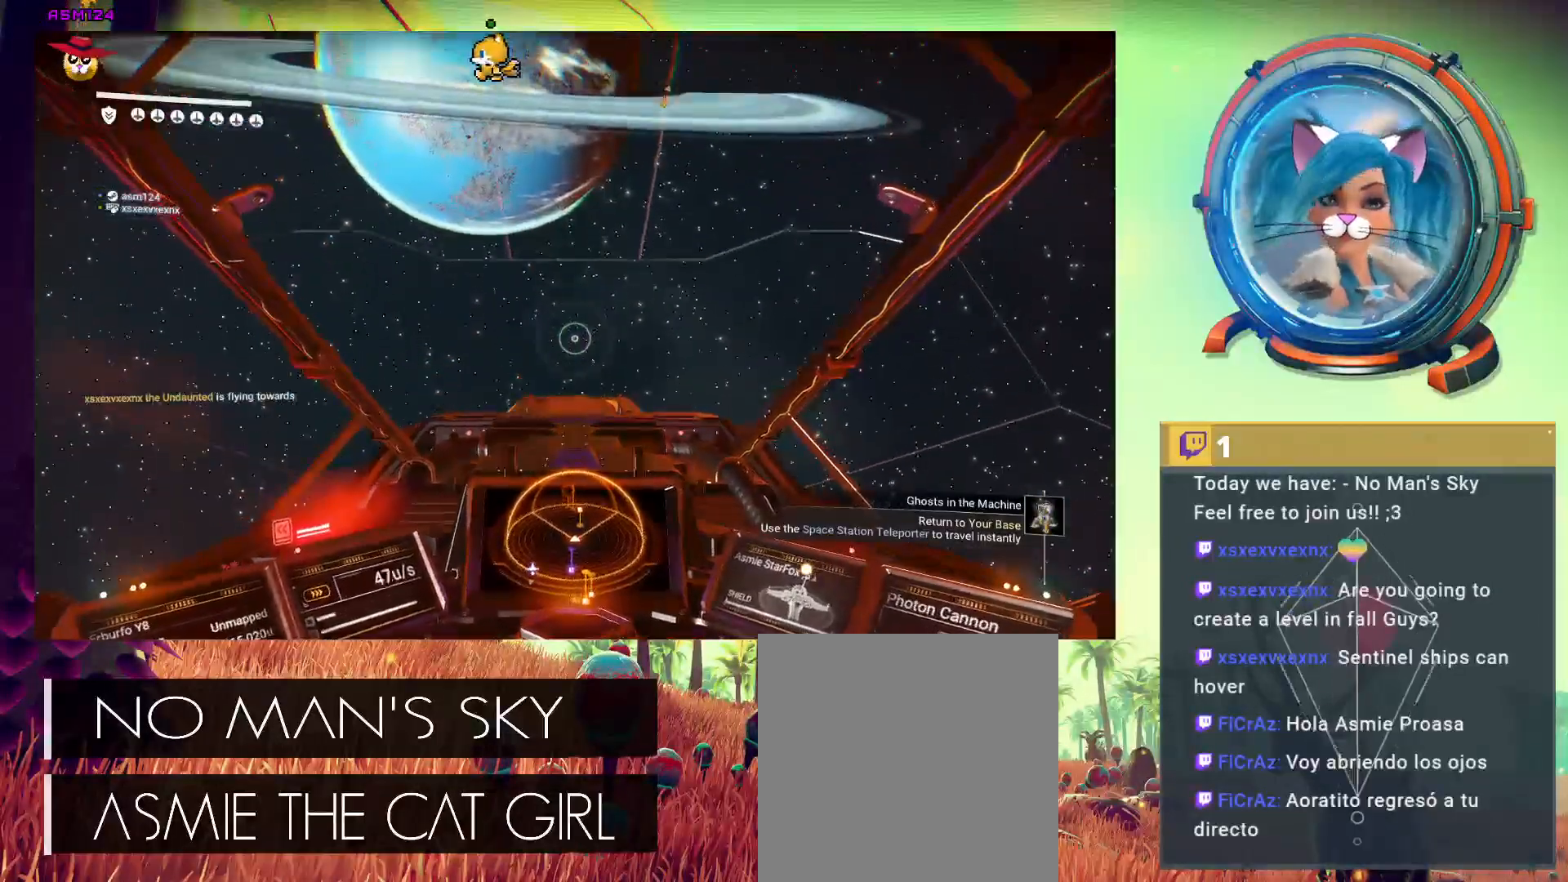
{"dt_ms": 500, "buttons": [], "left_stick": "center", "events": []}
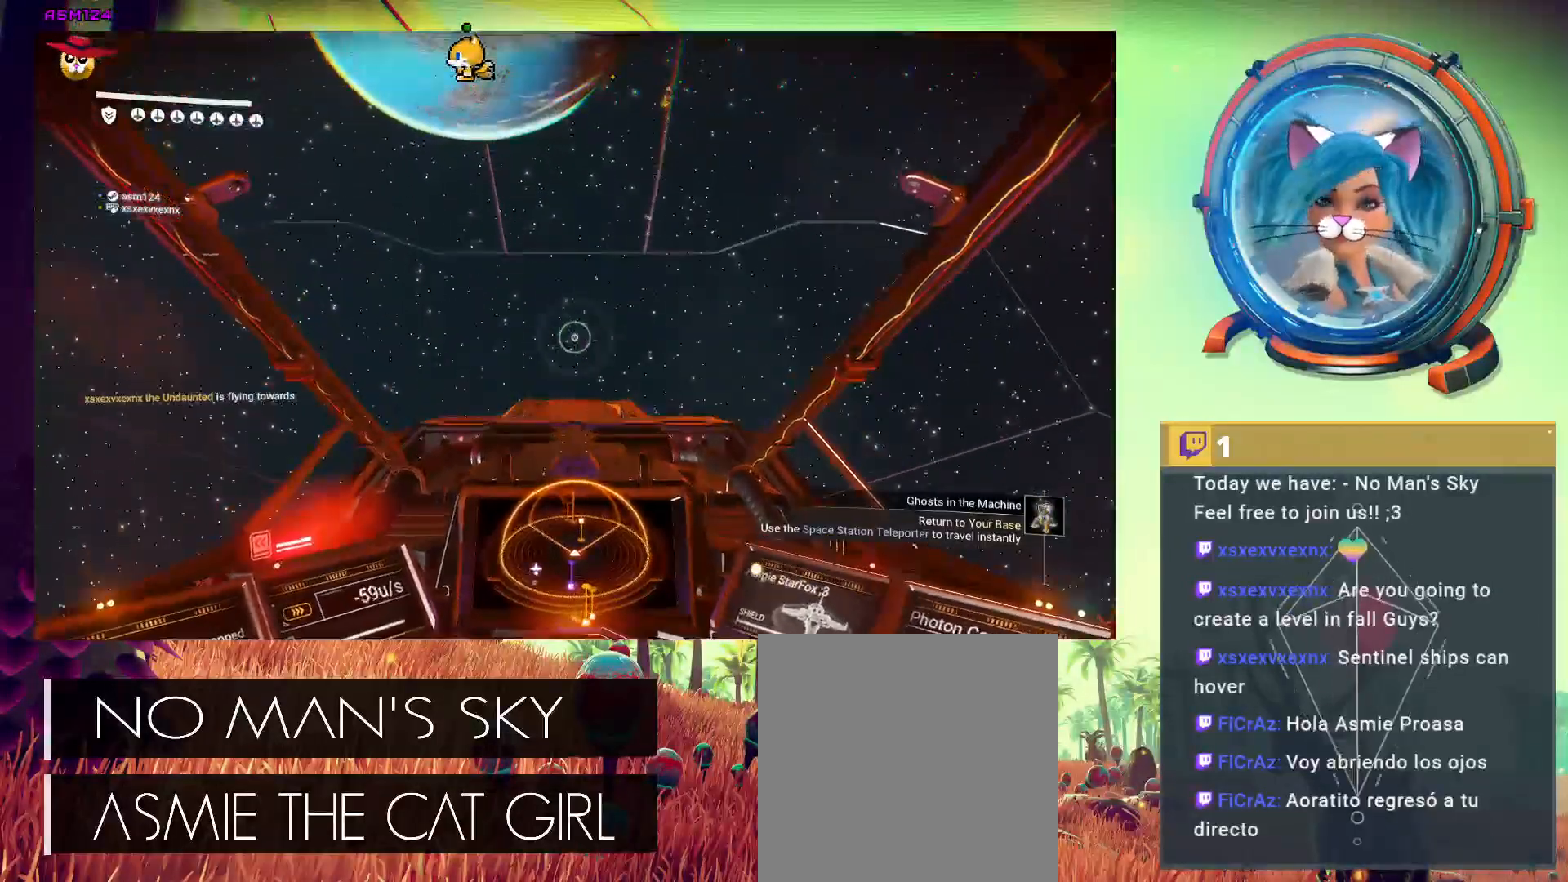
{"dt_ms": 1000, "buttons": [], "left_stick": "up"}
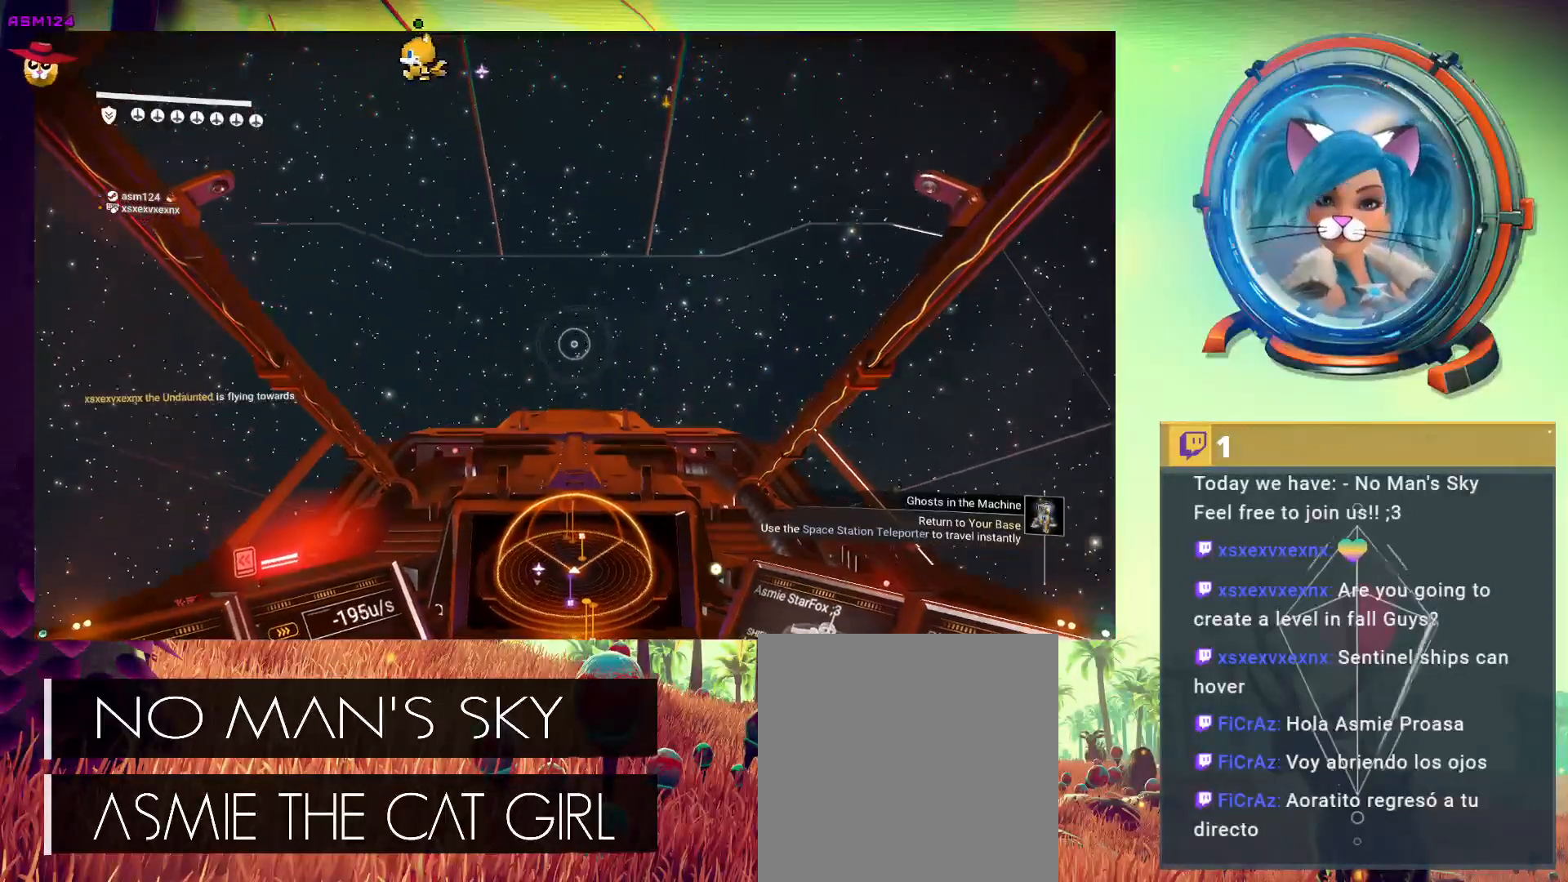
{"dt_ms": 500, "buttons": [], "left_stick": "center", "events": [[367, "left_stick", "center"]]}
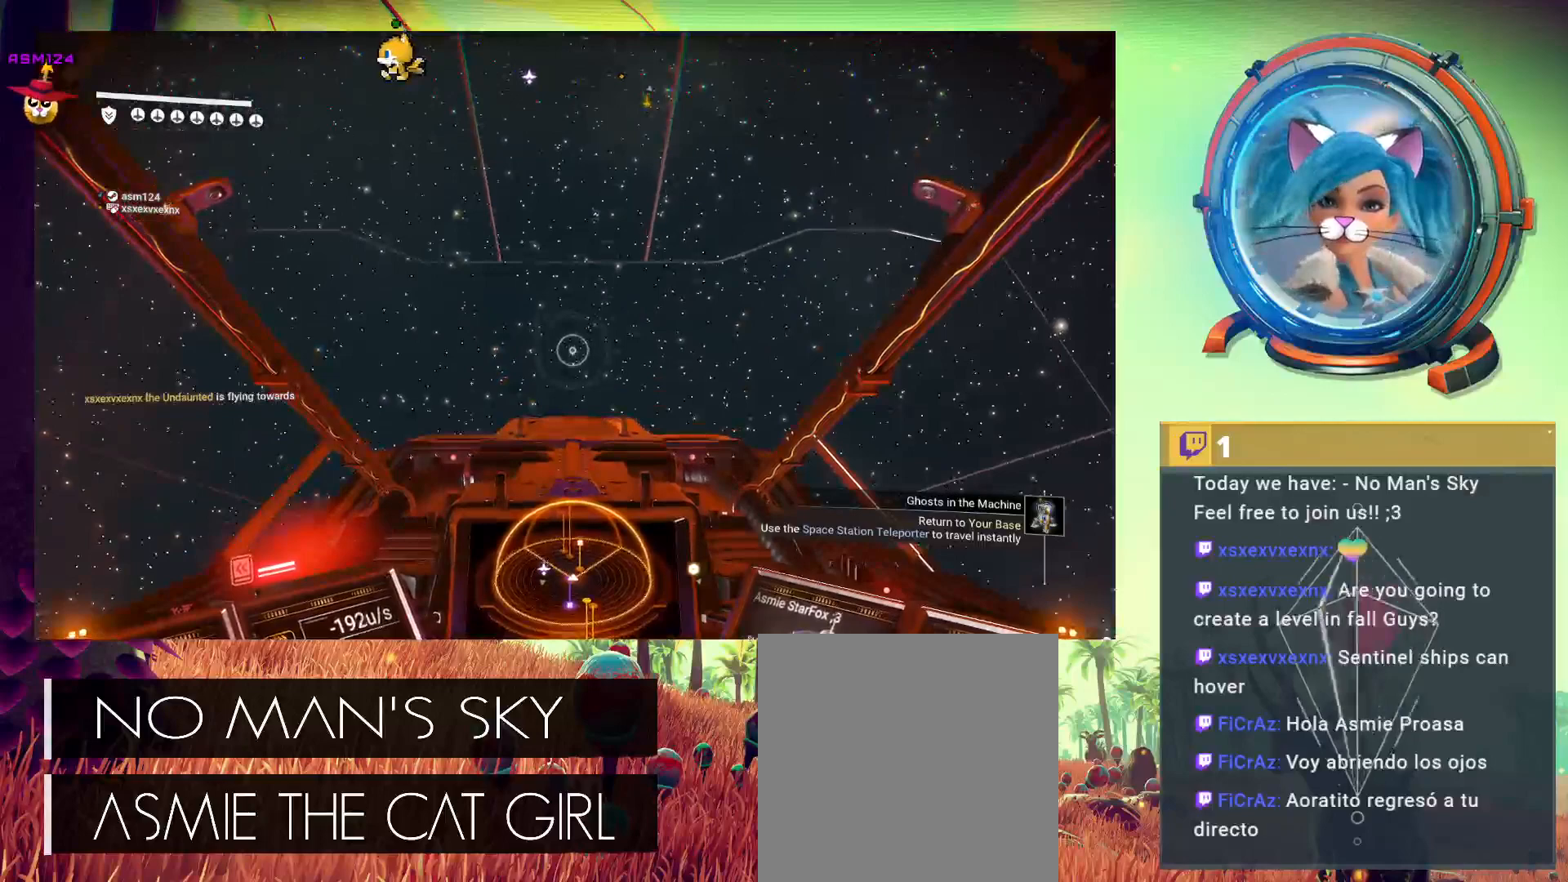
{"dt_ms": 500, "buttons": [], "left_stick": "up", "events": [[300, "left_stick", "up"]]}
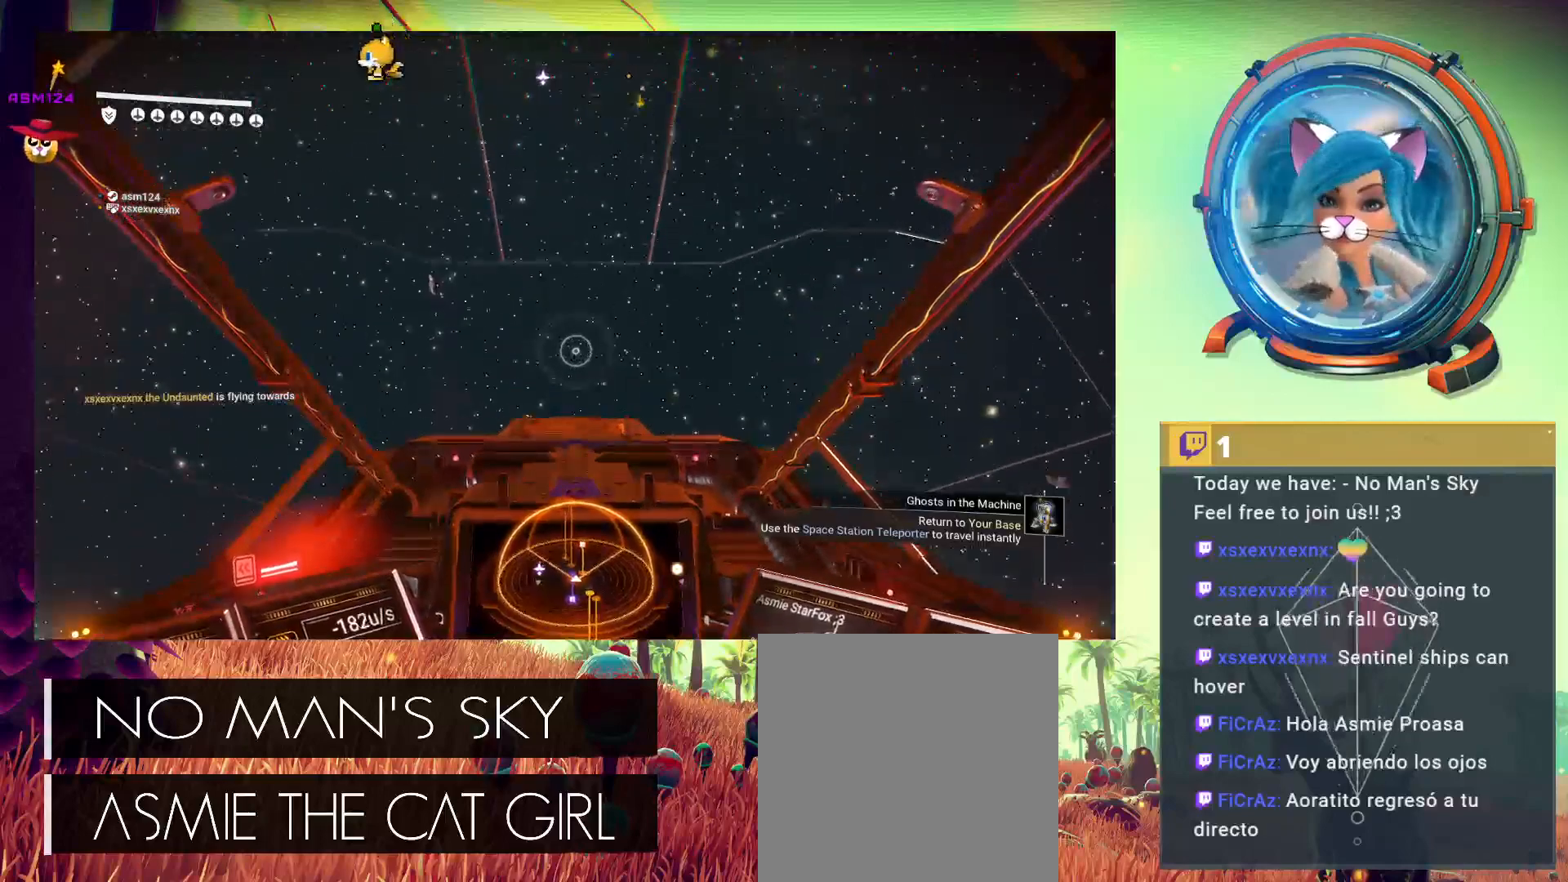
{"dt_ms": 500, "buttons": [], "left_stick": "up", "events": [[67, "left_stick", "center"], [433, "left_stick", "up"]]}
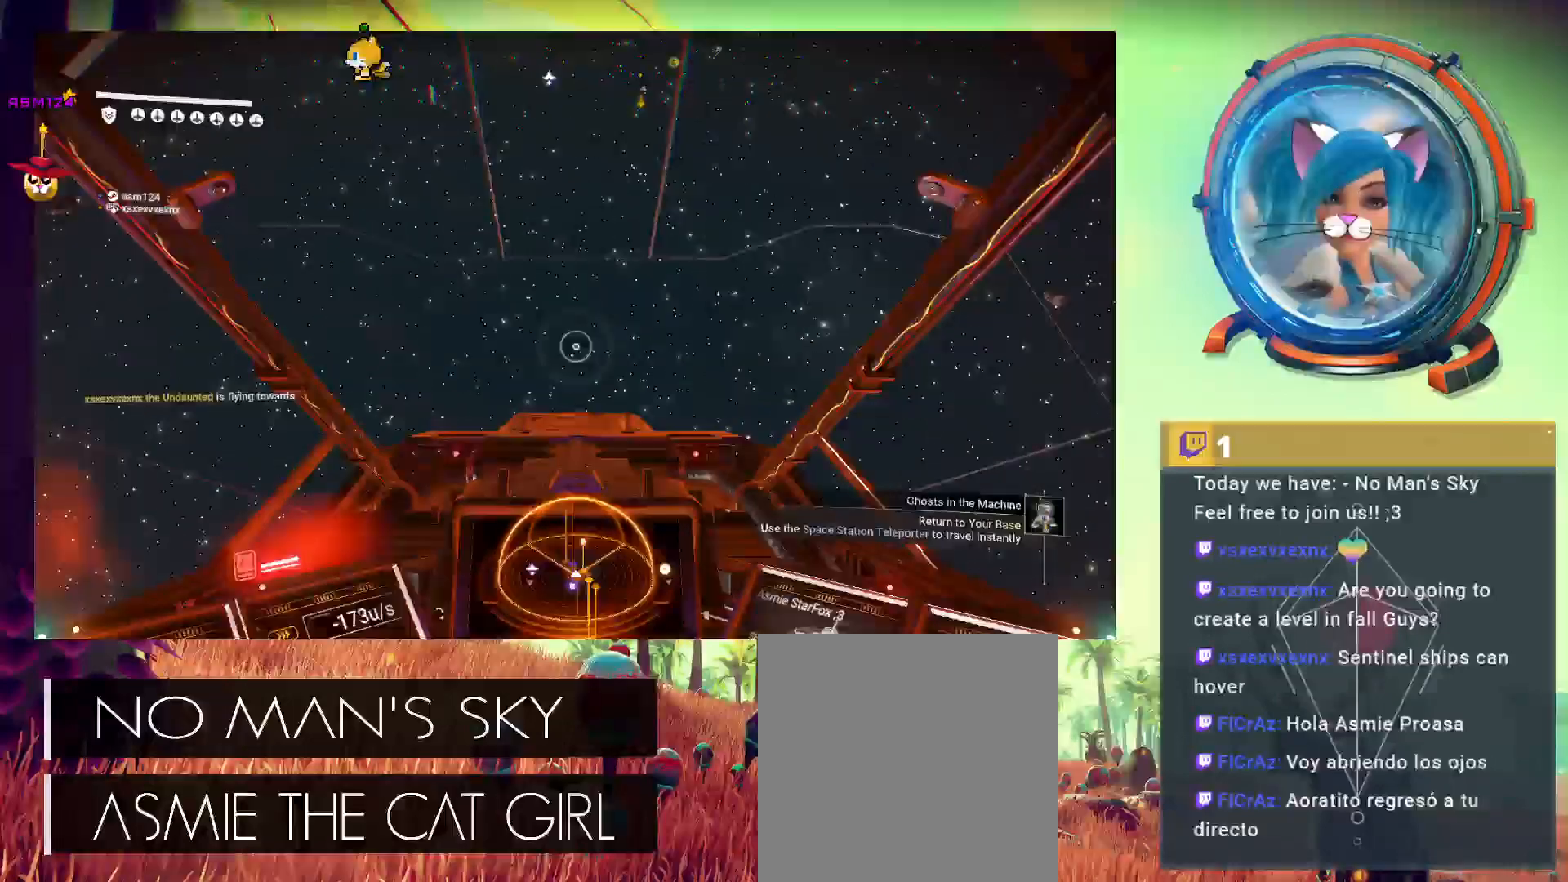
{"dt_ms": 500, "buttons": [], "left_stick": "center", "events": [[467, "left_stick", "center"]]}
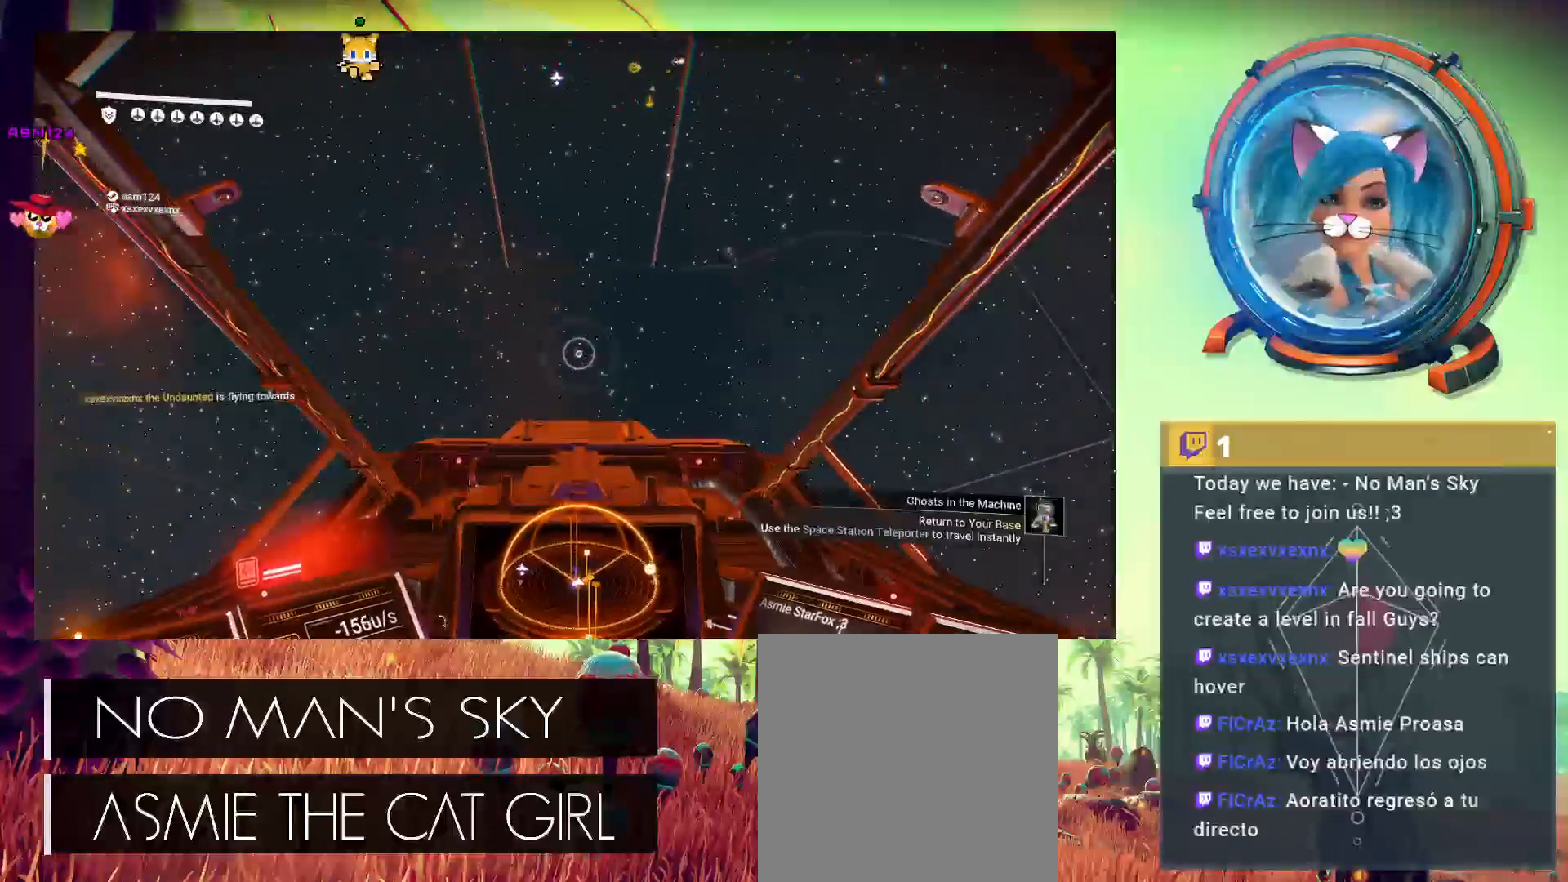
{"dt_ms": 500, "buttons": [], "left_stick": "center", "events": []}
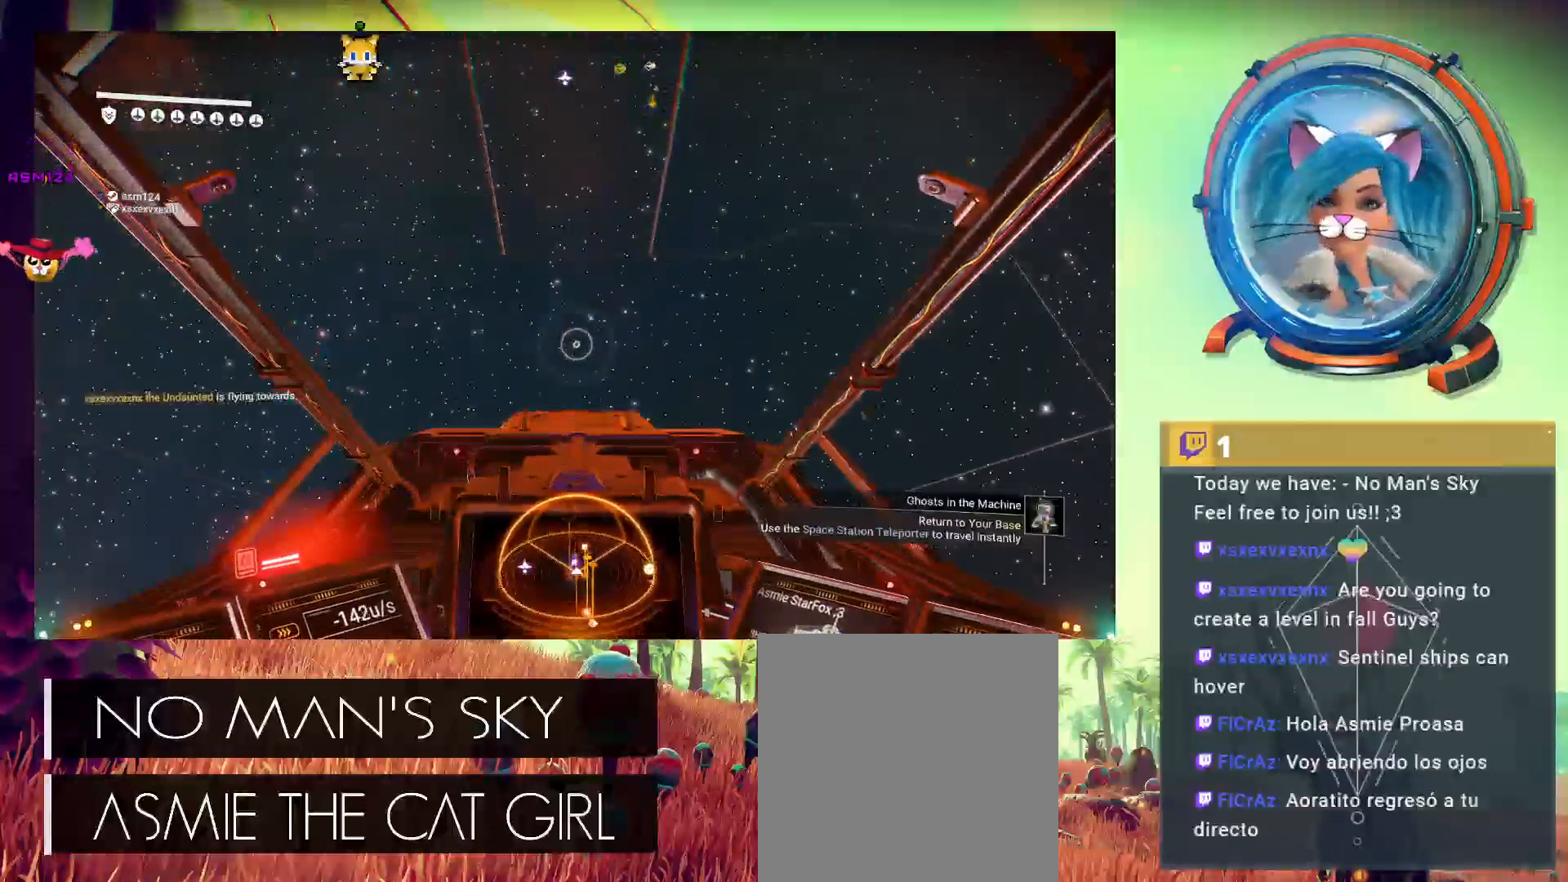
{"dt_ms": 500, "buttons": [], "left_stick": "center", "events": [[267, "left_stick", "up"], [467, "left_stick", "center"]]}
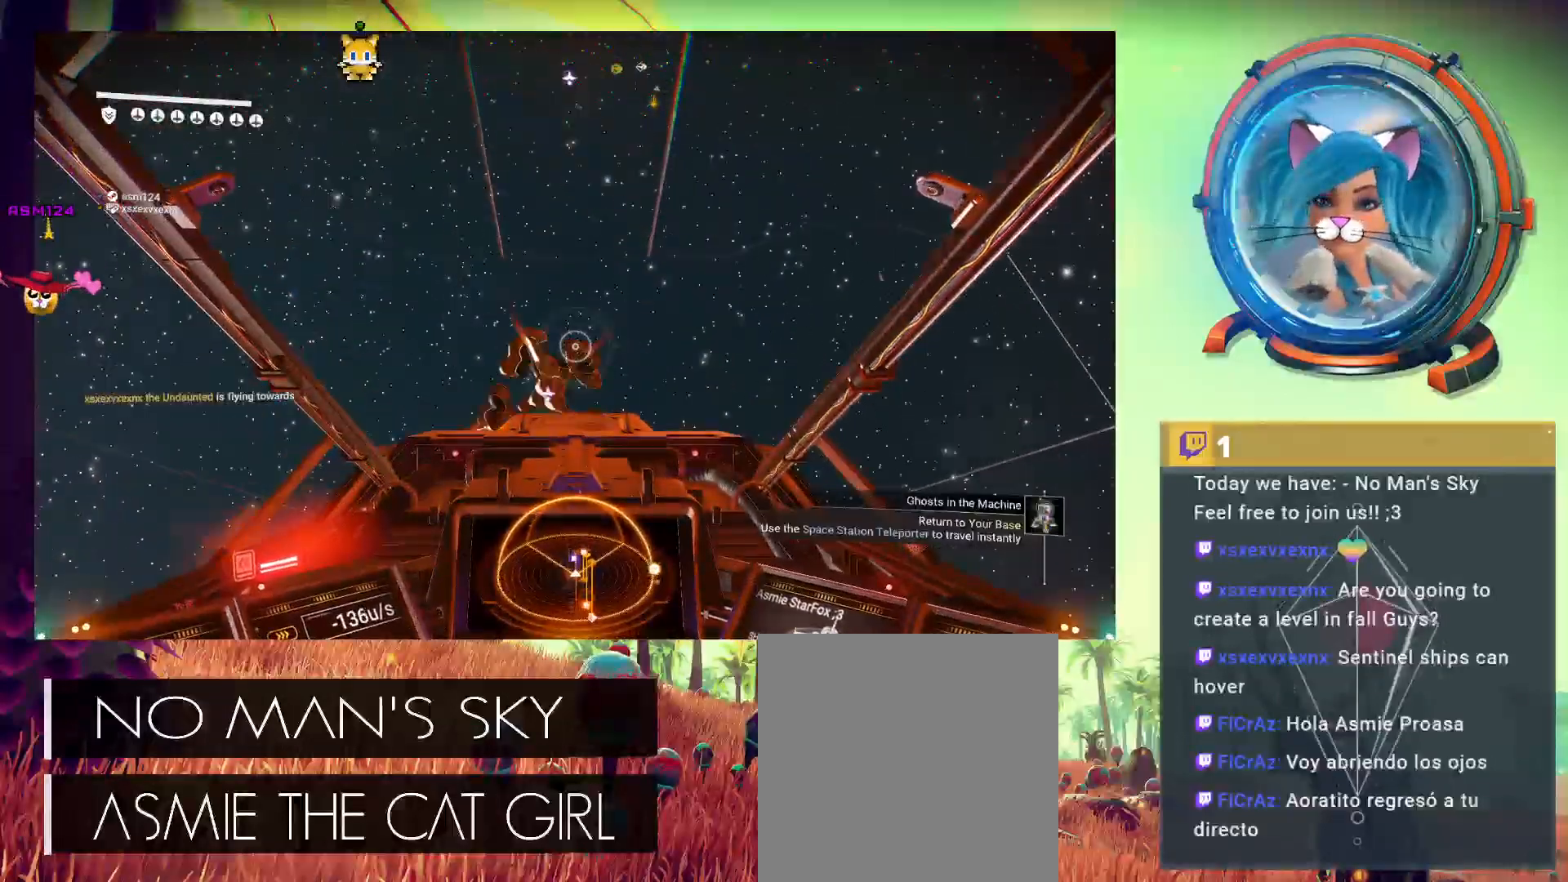
{"dt_ms": 500, "buttons": [], "left_stick": "down", "events": [[333, "left_stick", "down-right"], [400, "left_stick", "down"]]}
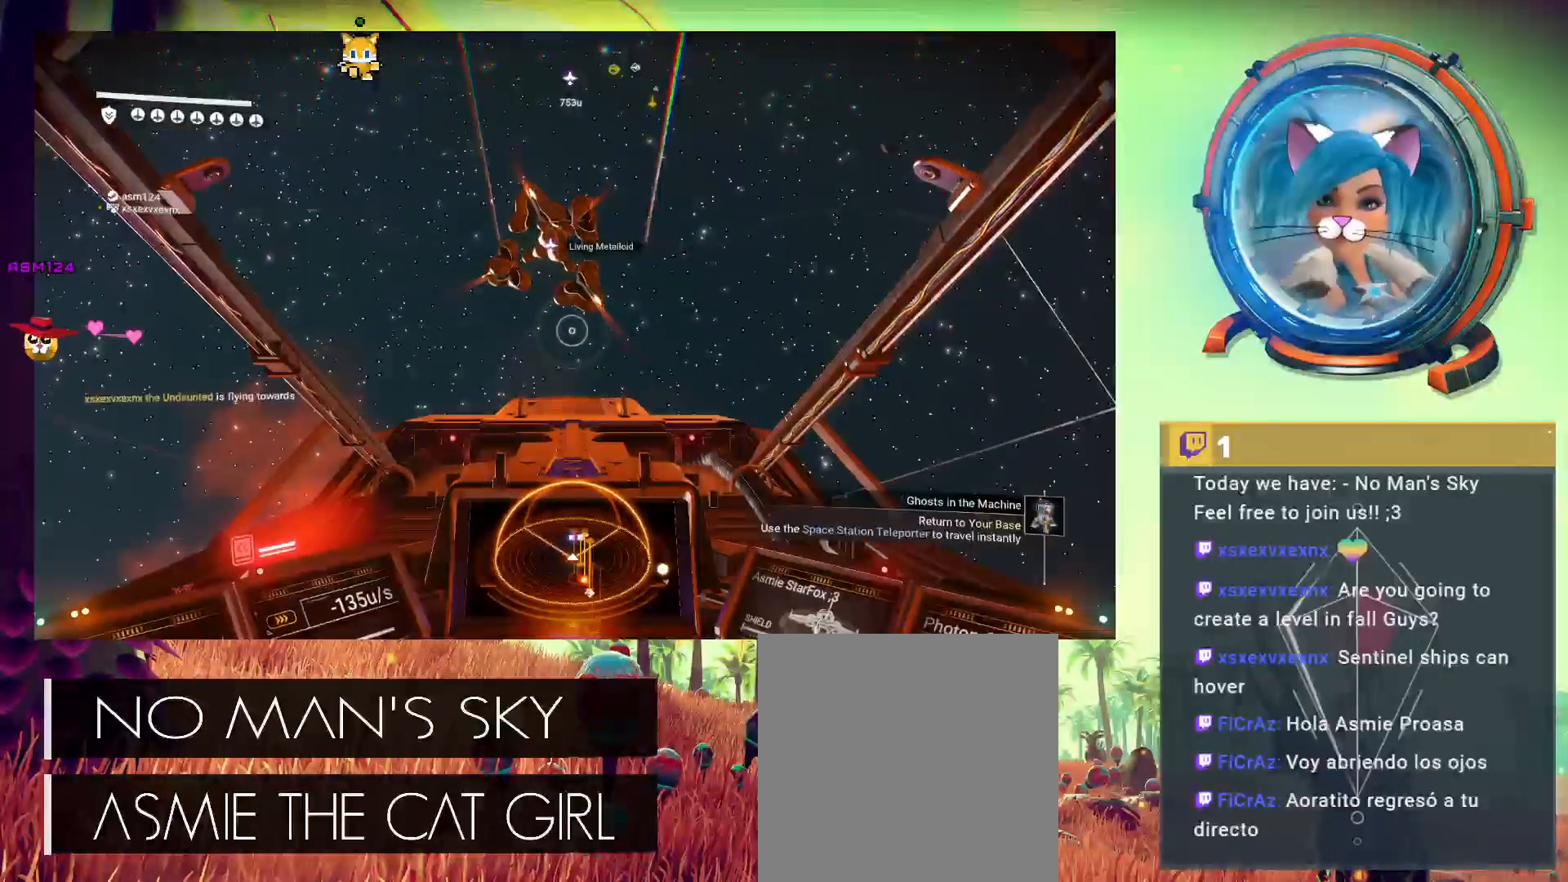
{"dt_ms": 500, "buttons": [], "left_stick": "center", "events": [[100, "left_stick", "center"]]}
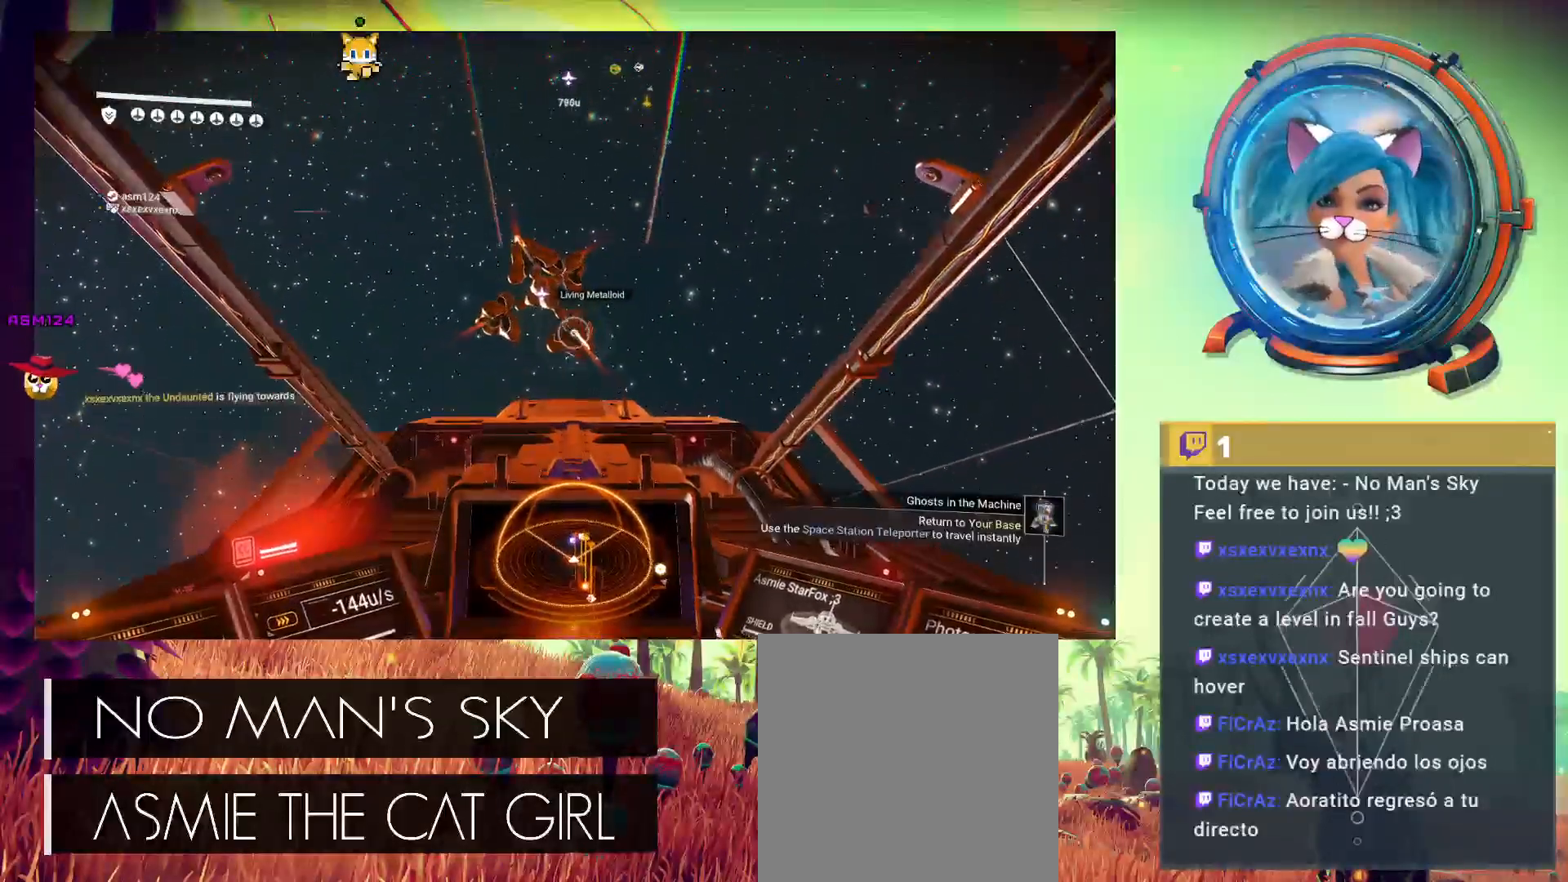
{"dt_ms": 500, "buttons": [], "left_stick": "center", "events": []}
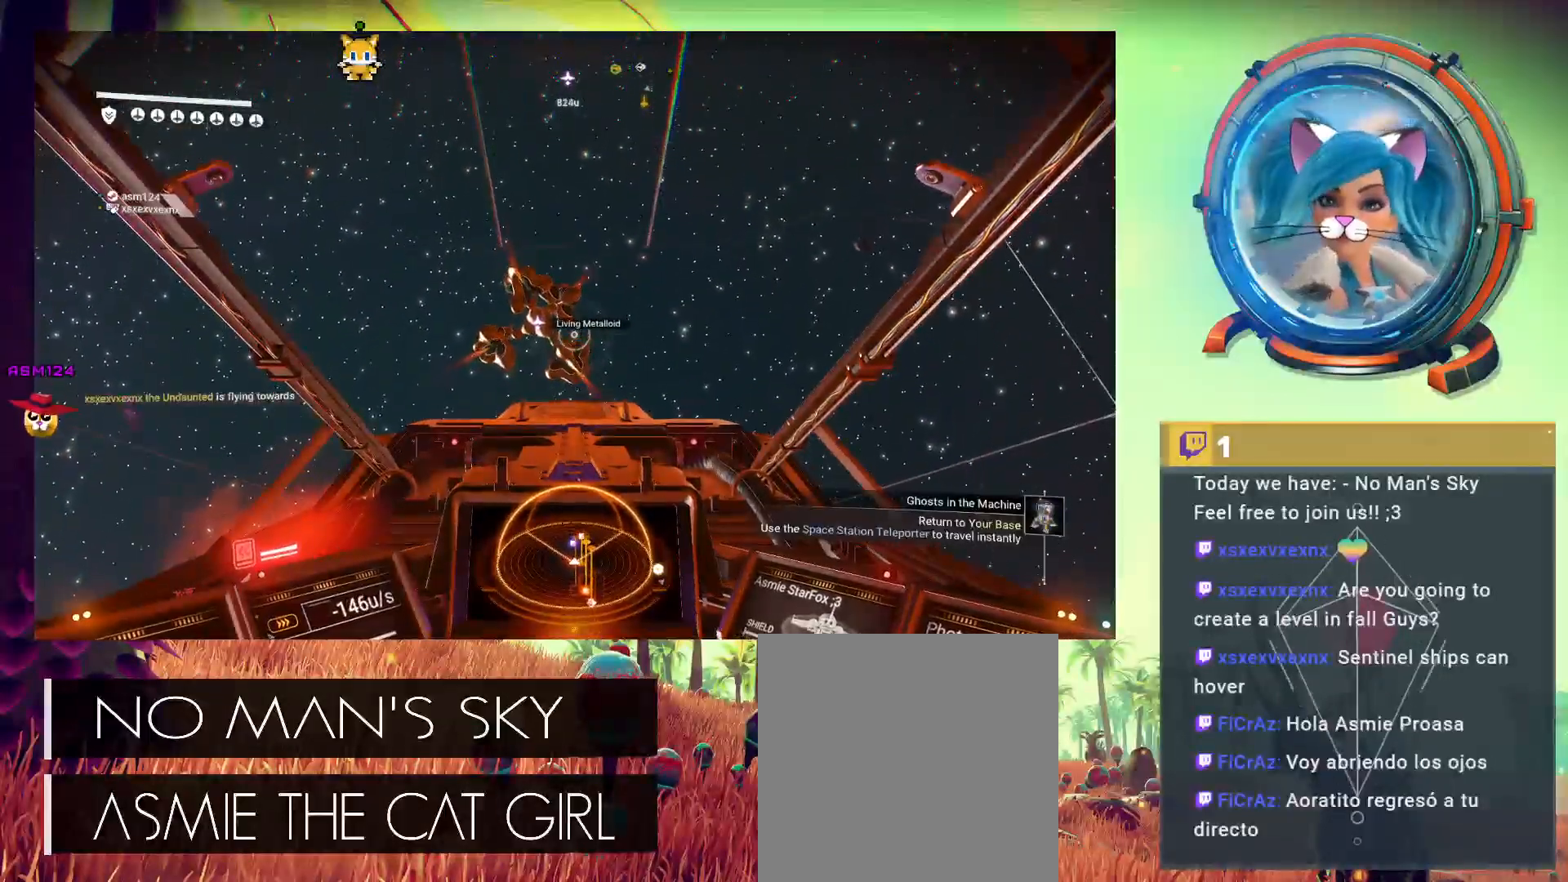
{"dt_ms": 500, "buttons": [], "left_stick": "center", "events": []}
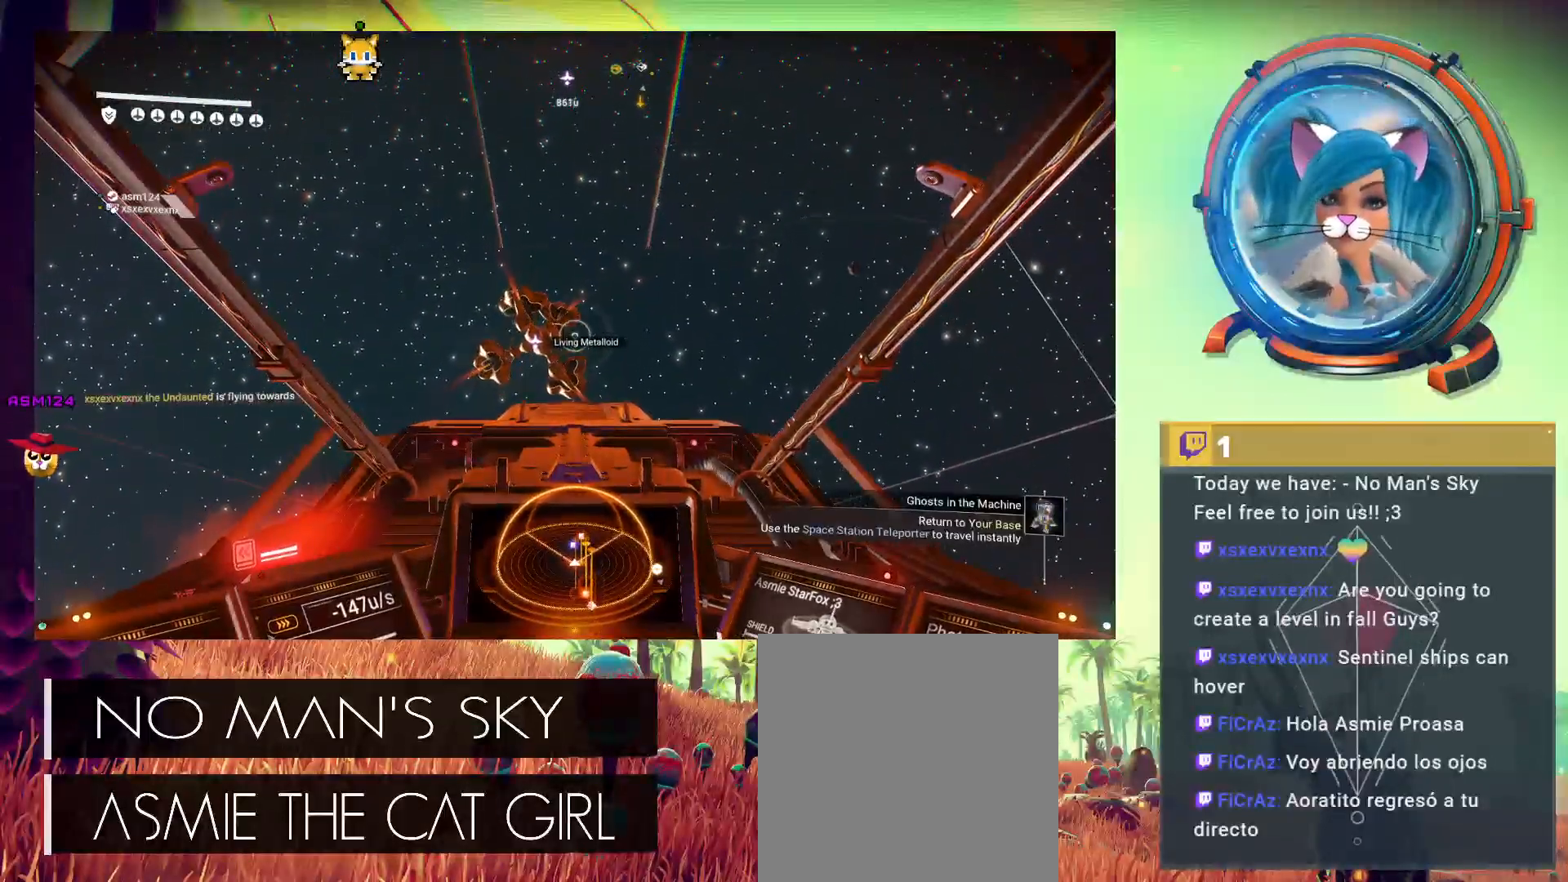
{"dt_ms": 500, "buttons": [], "left_stick": "center", "events": []}
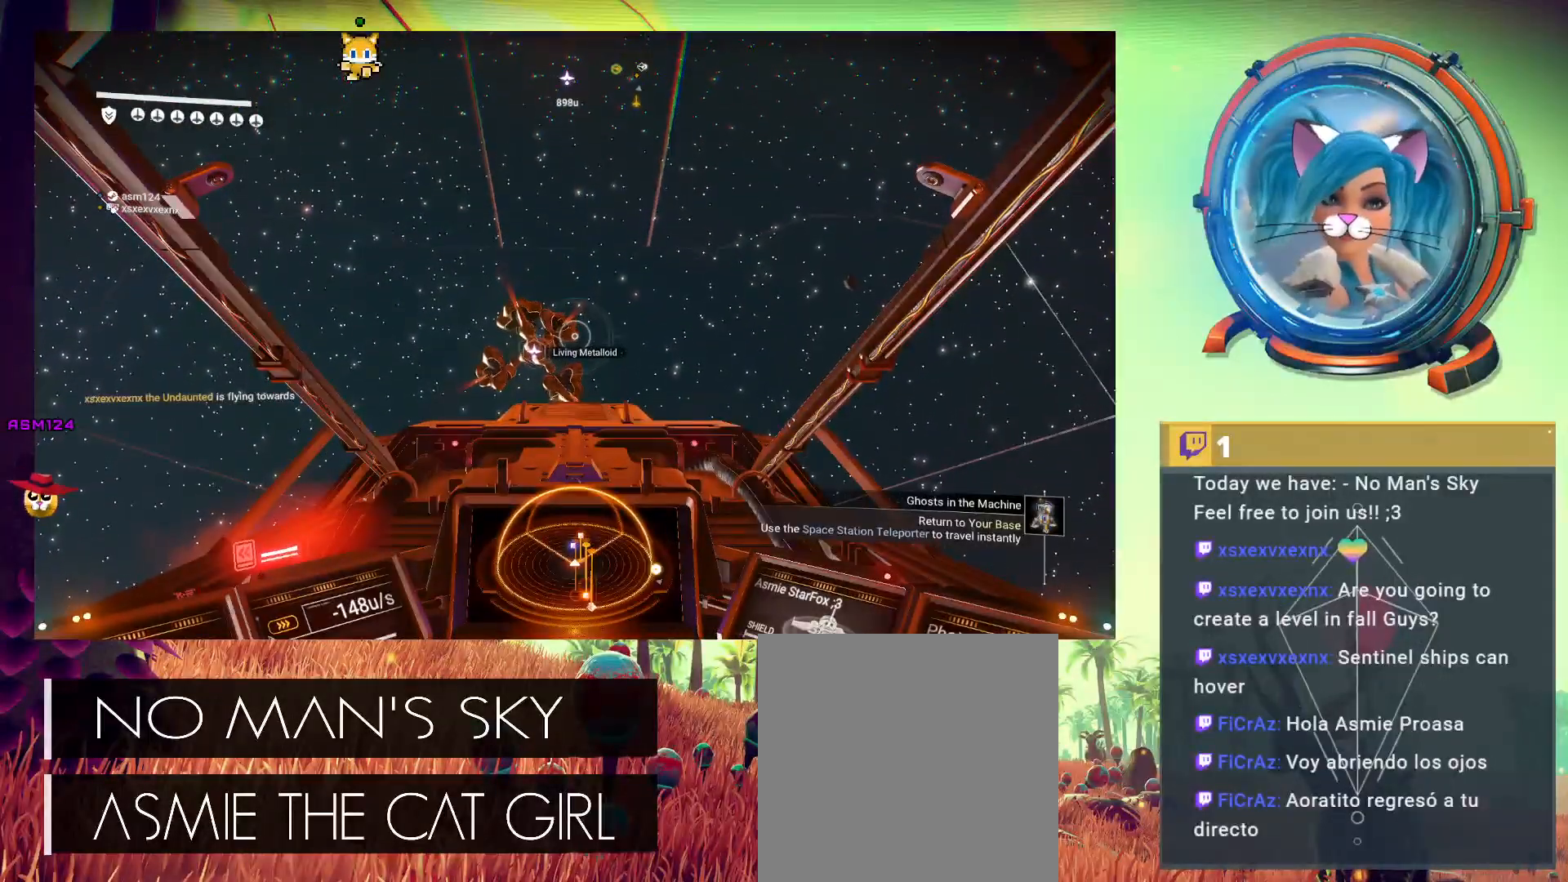
{"dt_ms": 500, "buttons": [], "left_stick": "center", "events": [[67, "left_stick", "left"], [167, "left_stick", "center"]]}
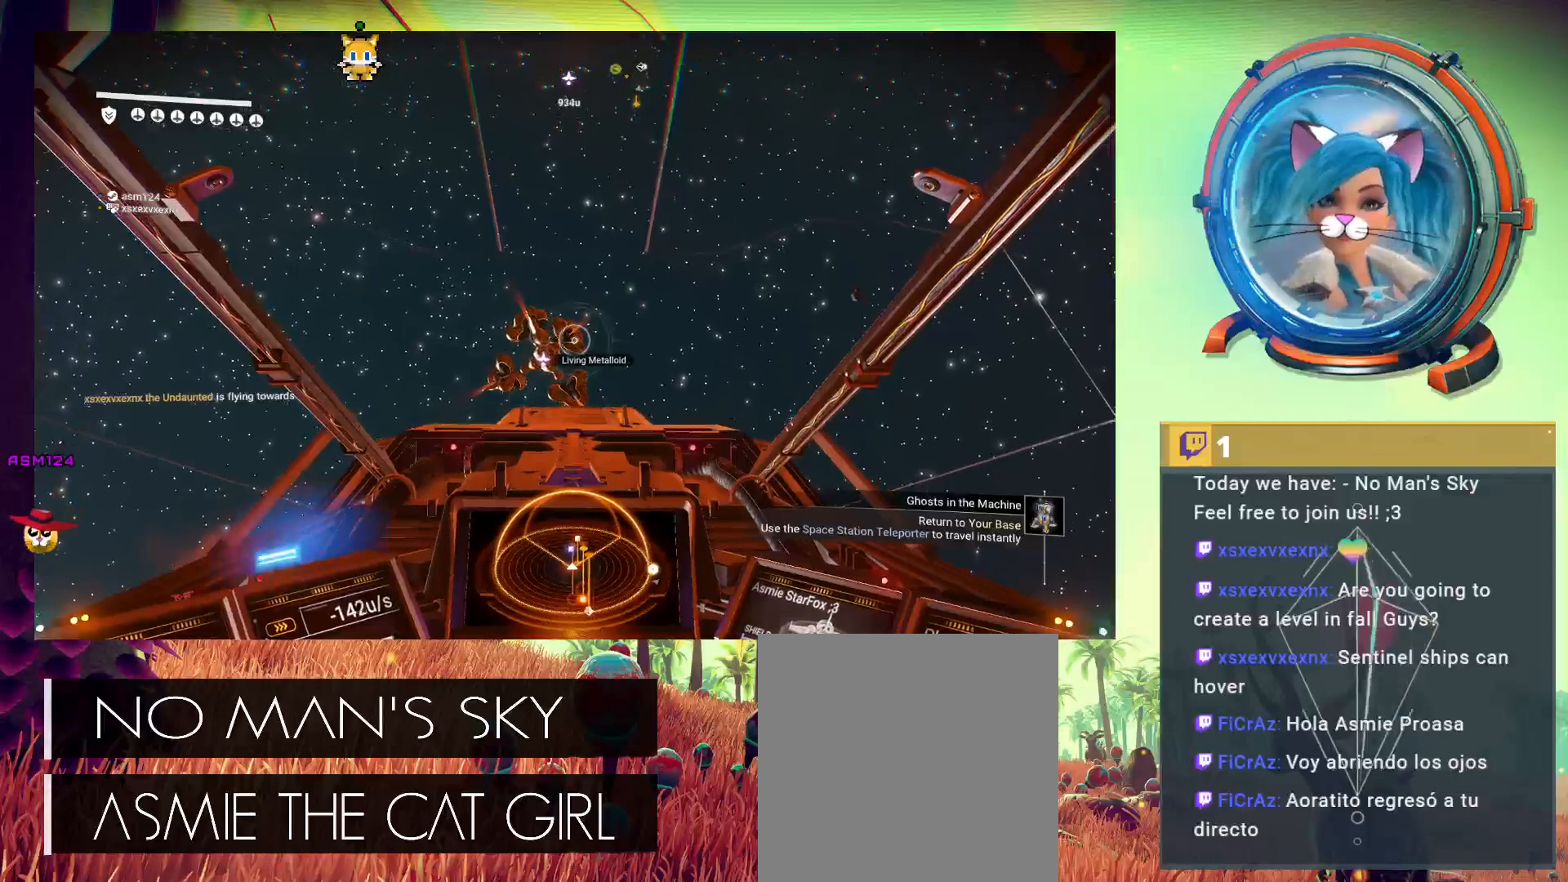
{"dt_ms": 500, "buttons": [], "left_stick": "center", "events": []}
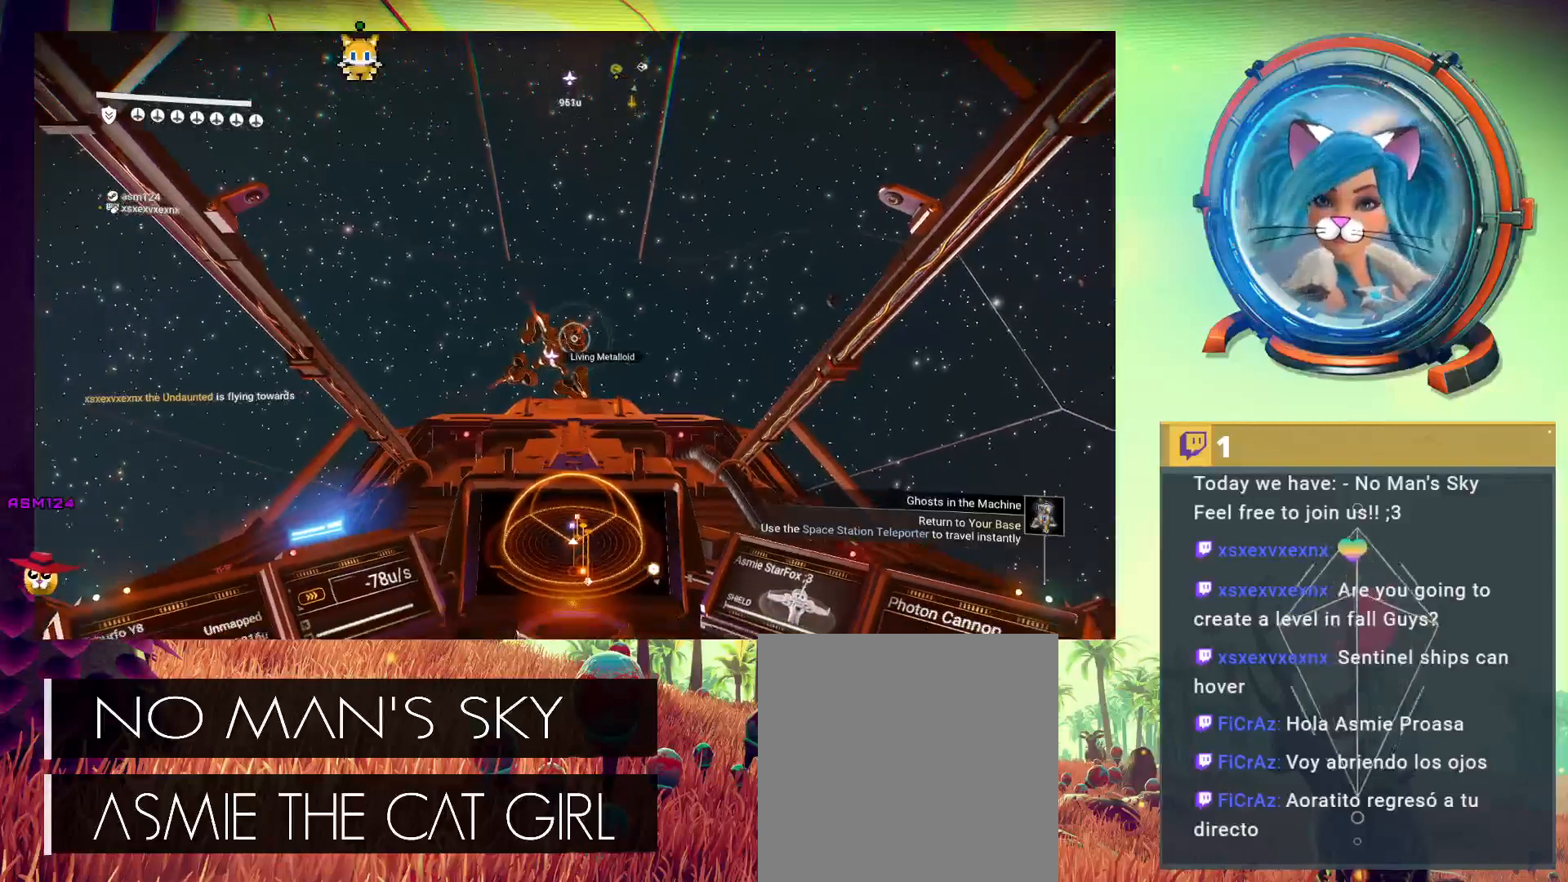
{"dt_ms": 500, "buttons": [], "left_stick": "center", "events": []}
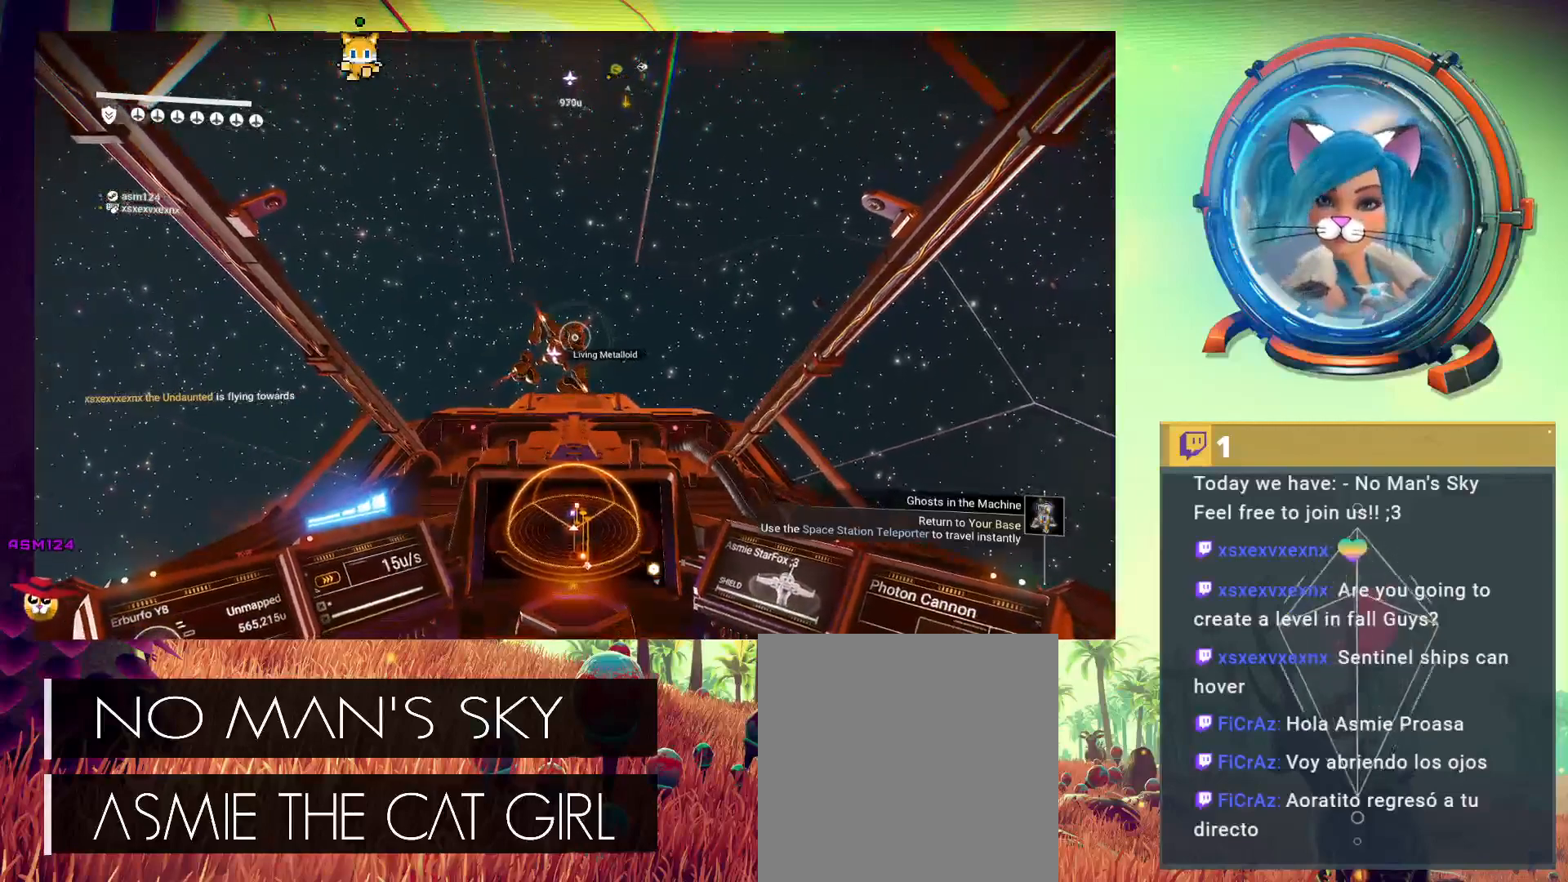
{"dt_ms": 500, "buttons": [], "left_stick": "center", "events": []}
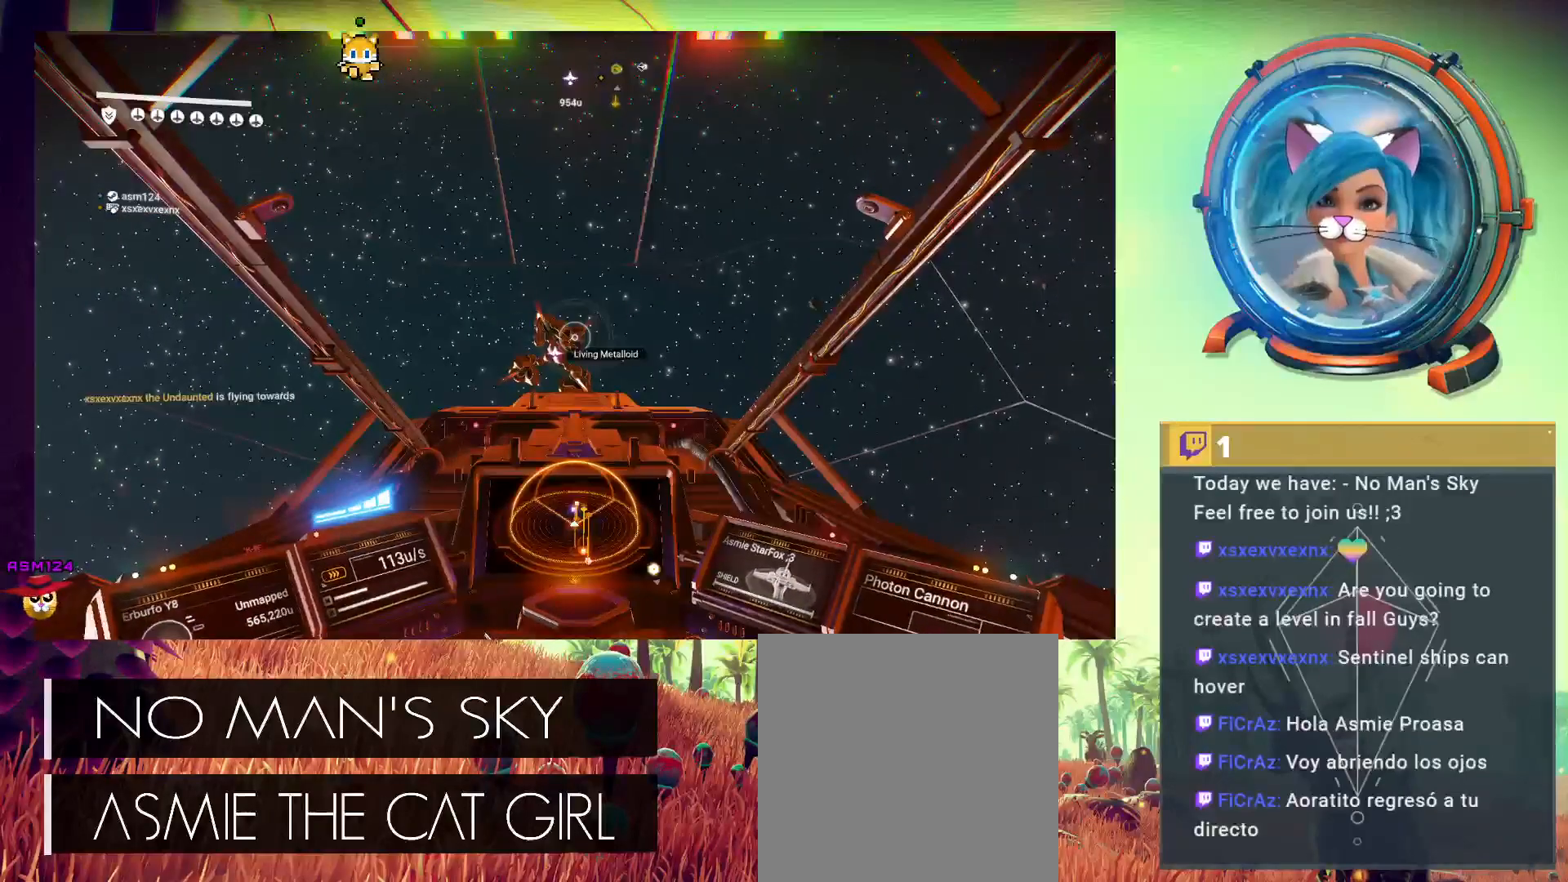
{"dt_ms": 500, "buttons": [], "left_stick": "center", "events": []}
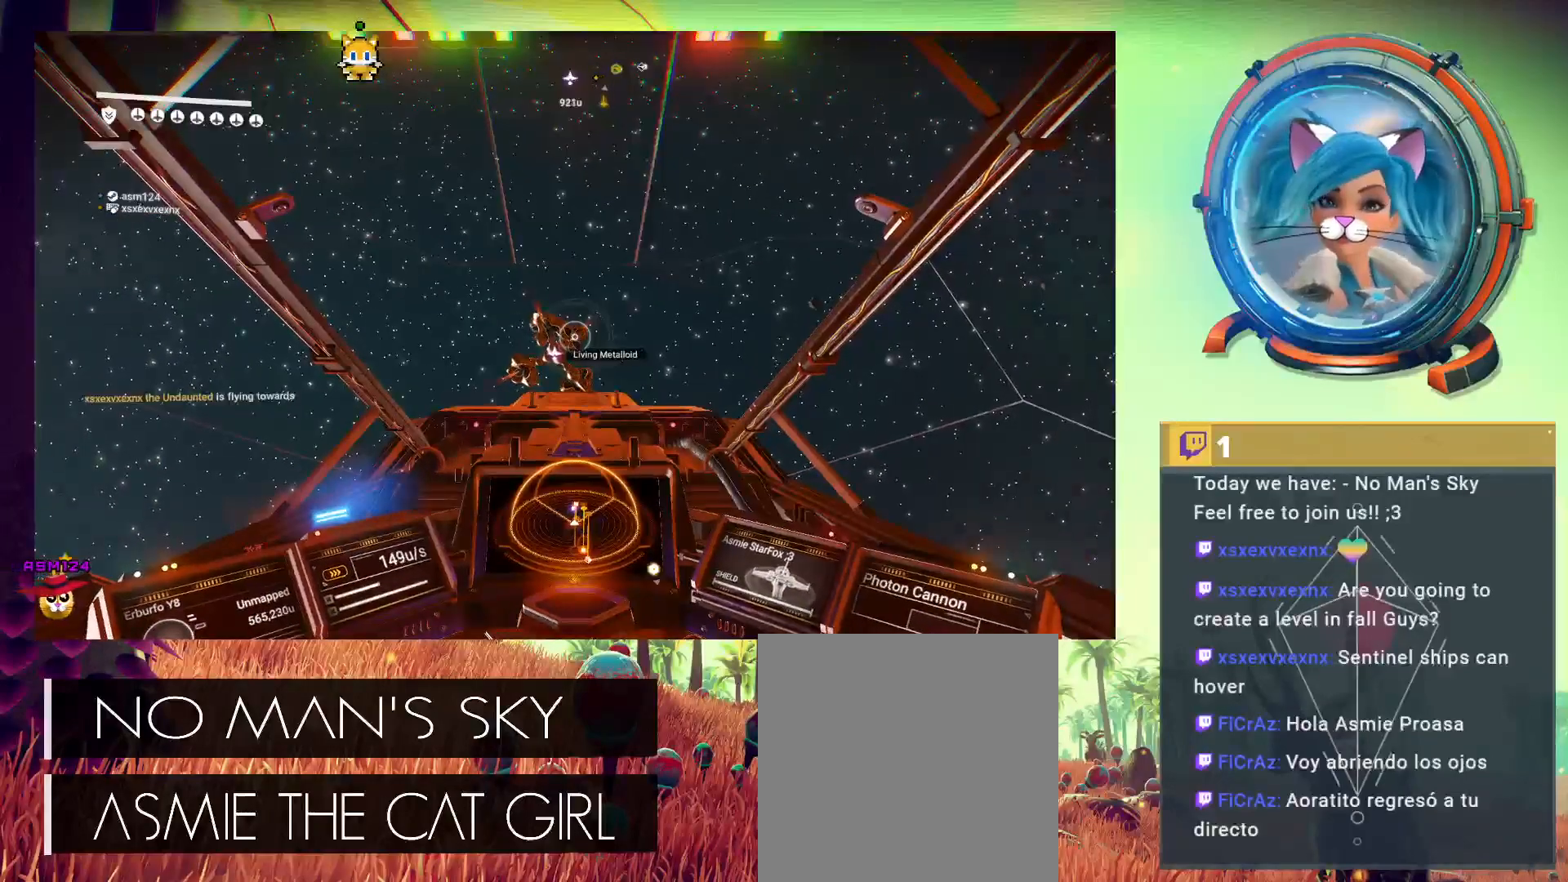
{"dt_ms": 500, "buttons": [], "left_stick": "center", "events": [[33, "left_stick", "up"], [167, "left_stick", "center"]]}
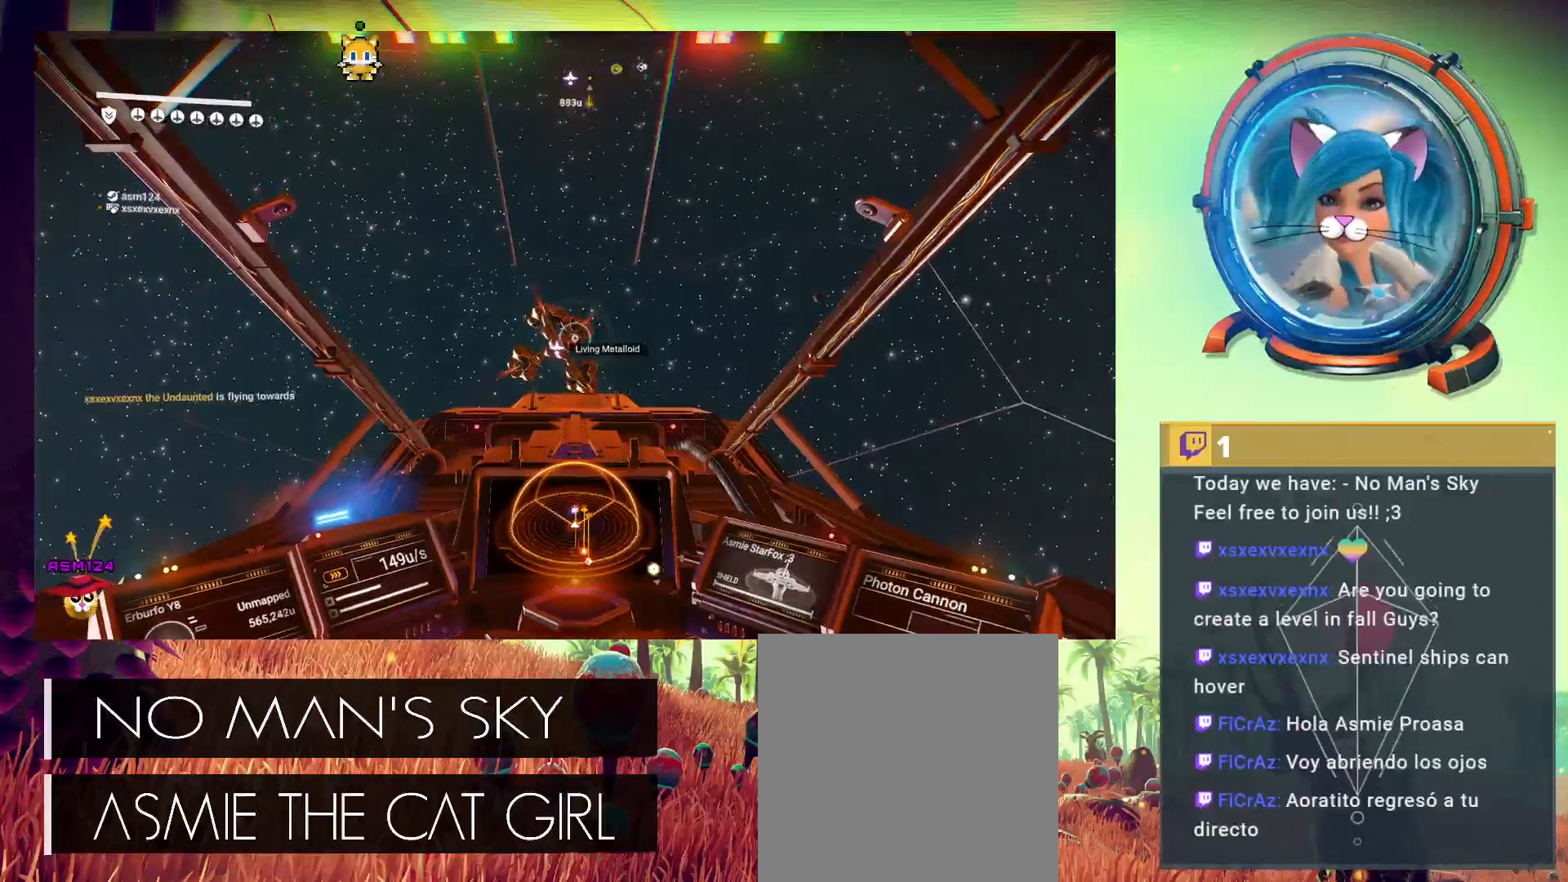
{"dt_ms": 500, "buttons": [], "left_stick": "center", "events": []}
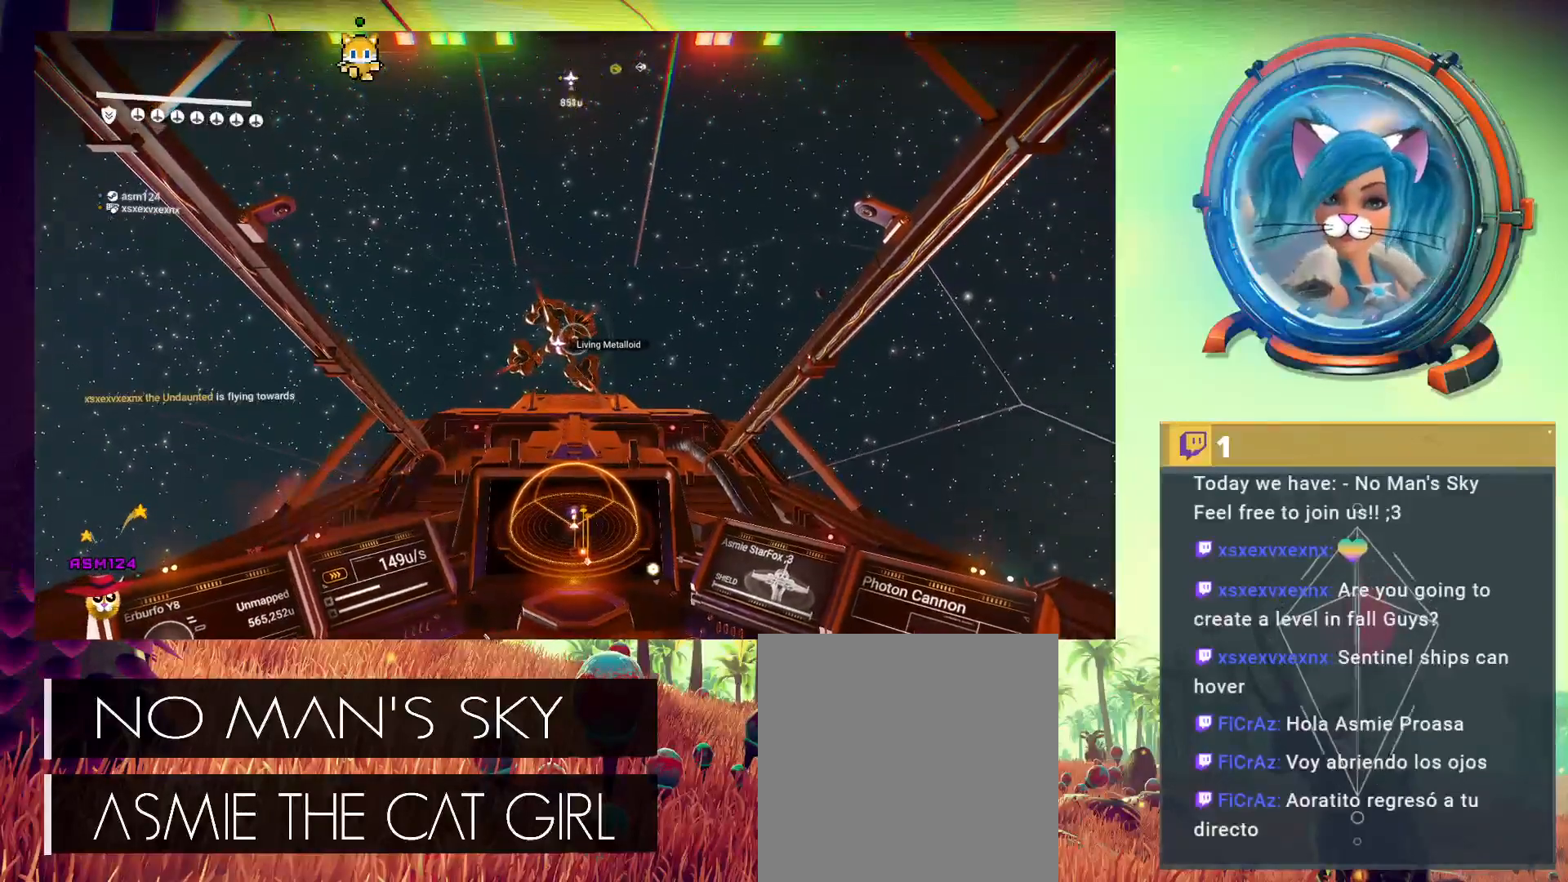
{"dt_ms": 500, "buttons": [], "left_stick": "center", "events": []}
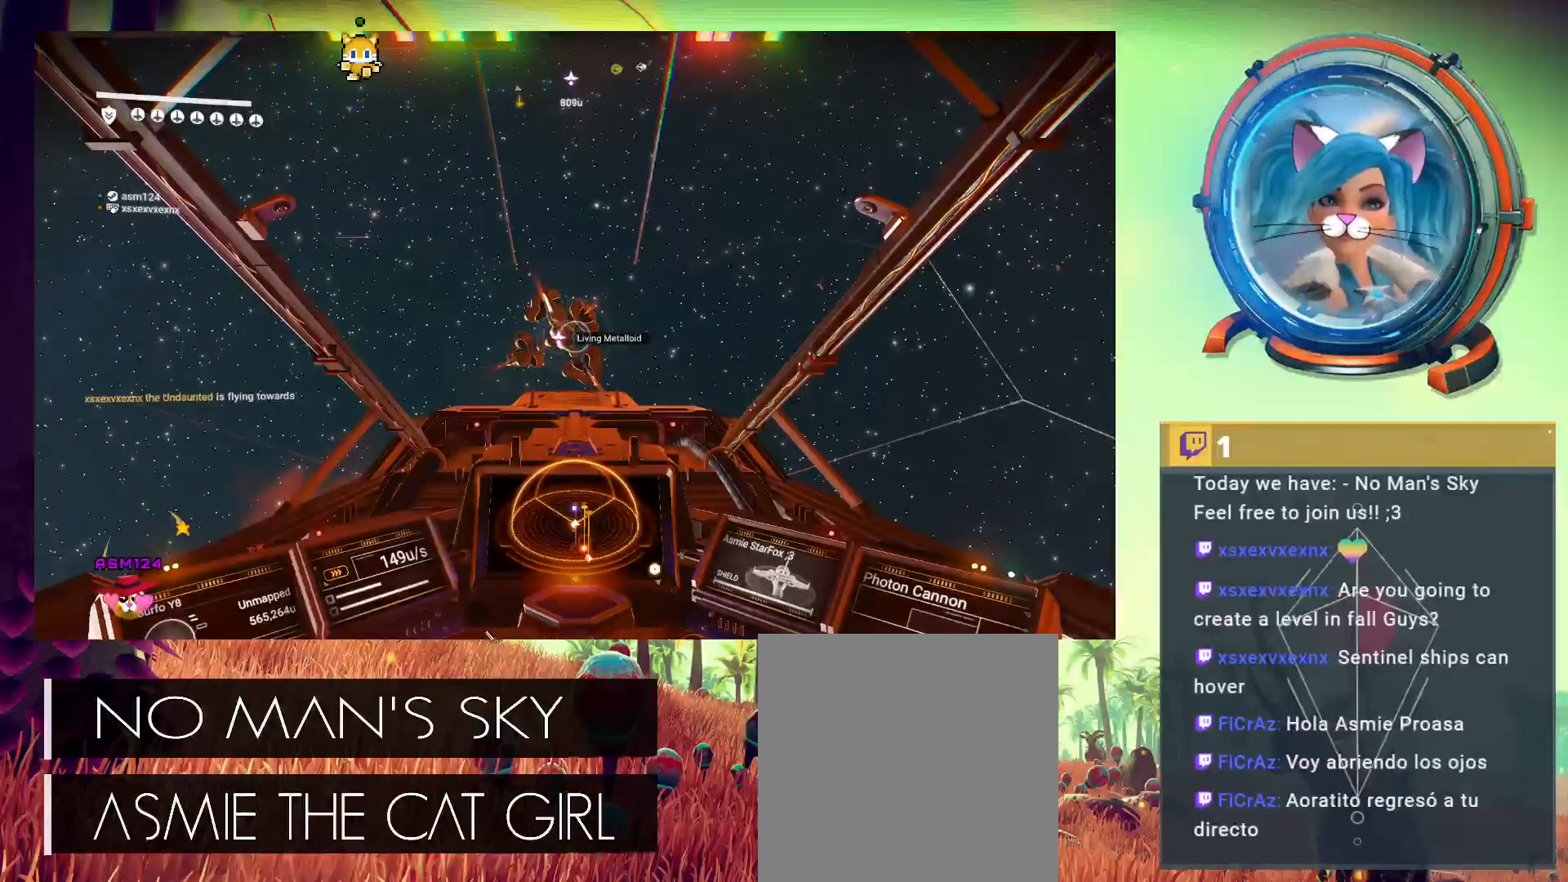
{"dt_ms": 500, "buttons": [], "left_stick": "center", "events": []}
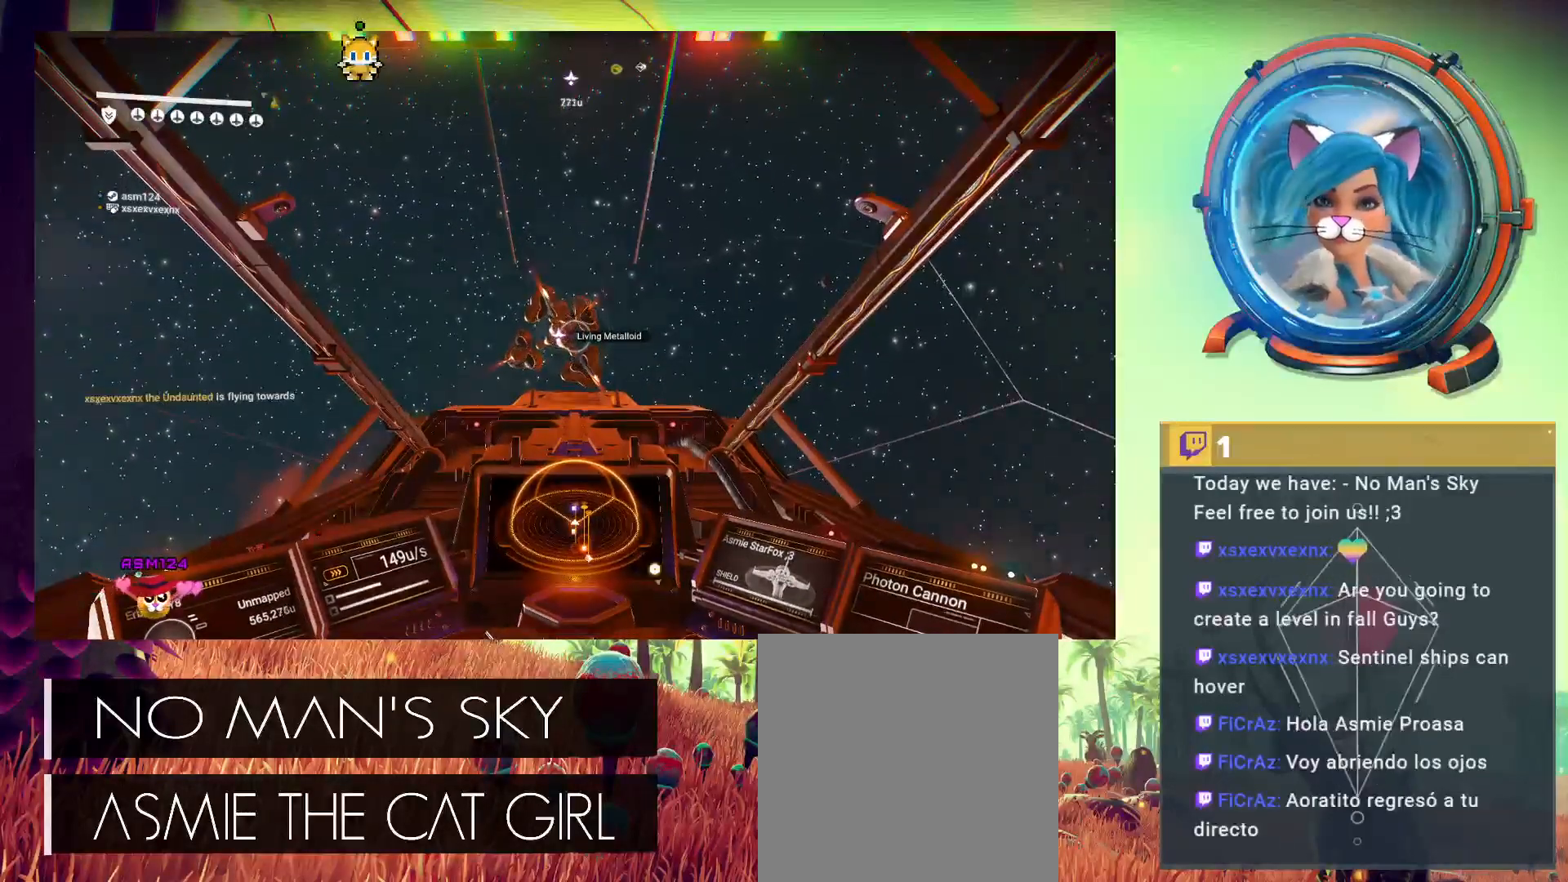
{"dt_ms": 500, "buttons": [], "left_stick": "center", "events": []}